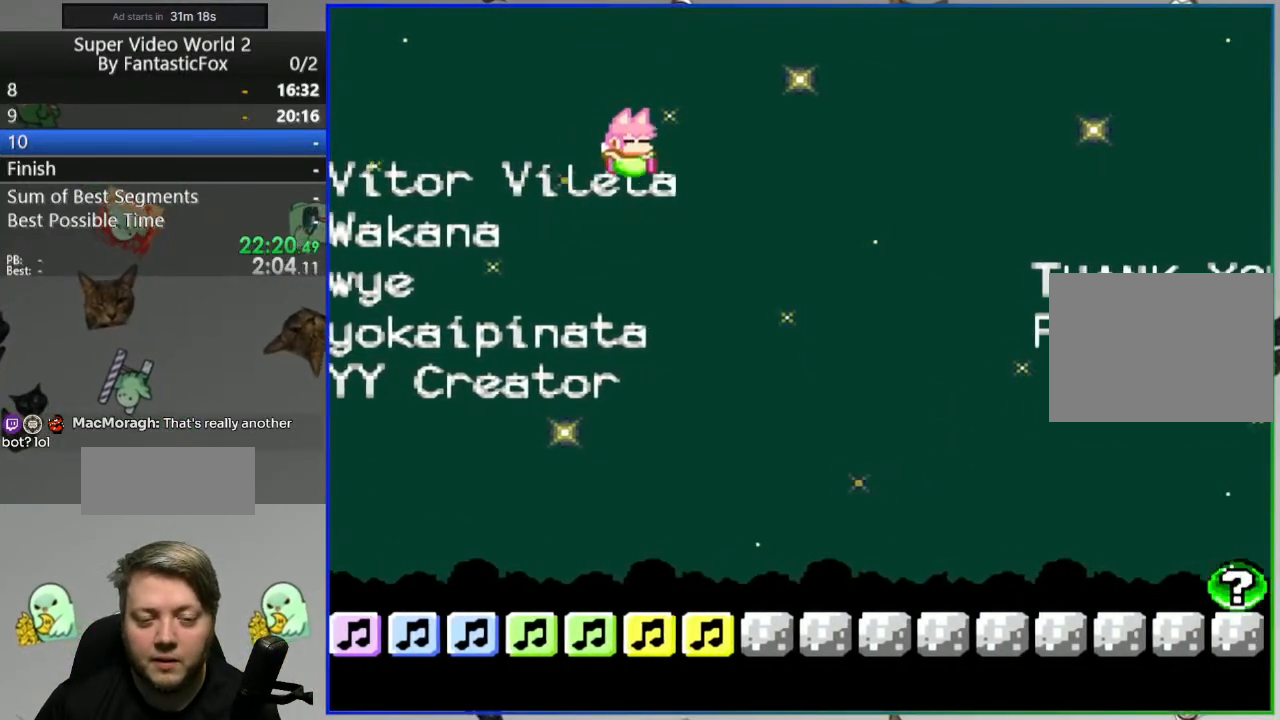
Gameplay with a controller (Nintendo layout); each line is a JSON object with the inputs held at the frame after it. "events" lists button and stick changes between this image and that frame as [ms after this image, input, new state], when the widget could be followed in between. Not read: L3 R3.
{"buttons": ["Y", "DPAD_RIGHT"], "events": []}
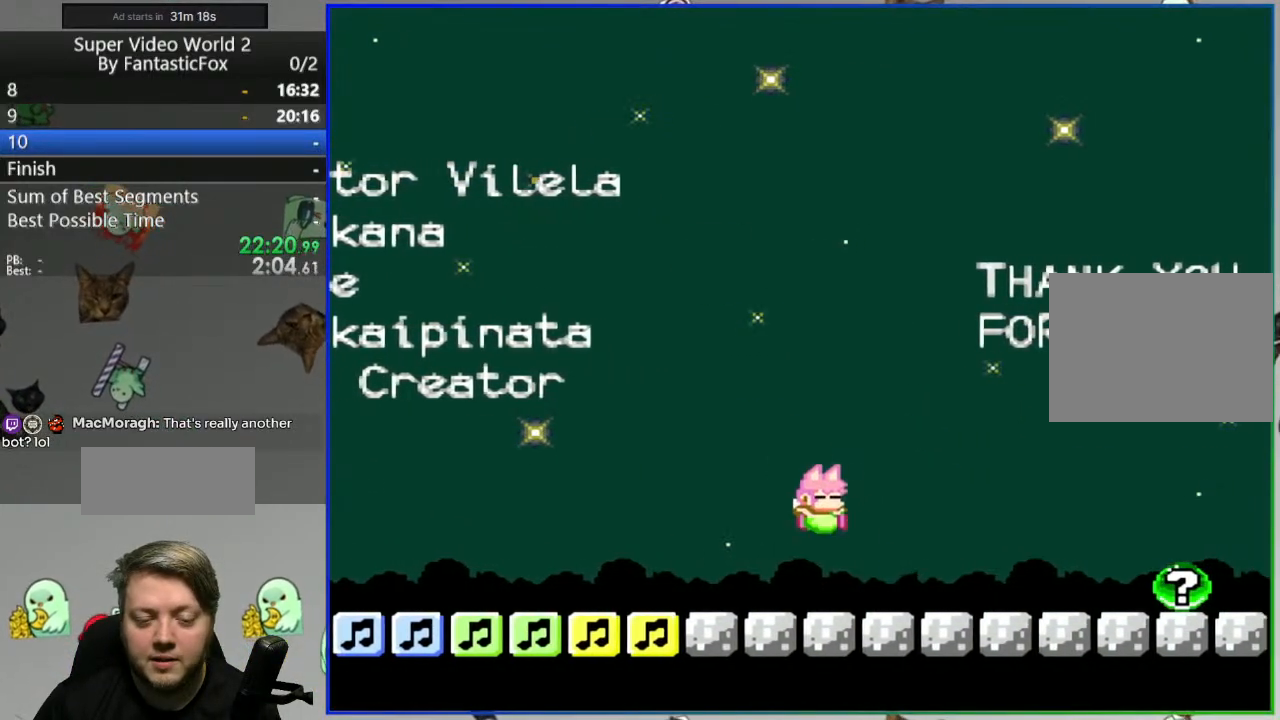
{"buttons": ["A", "Y", "DPAD_RIGHT"], "events": [[200, "A", "down"]]}
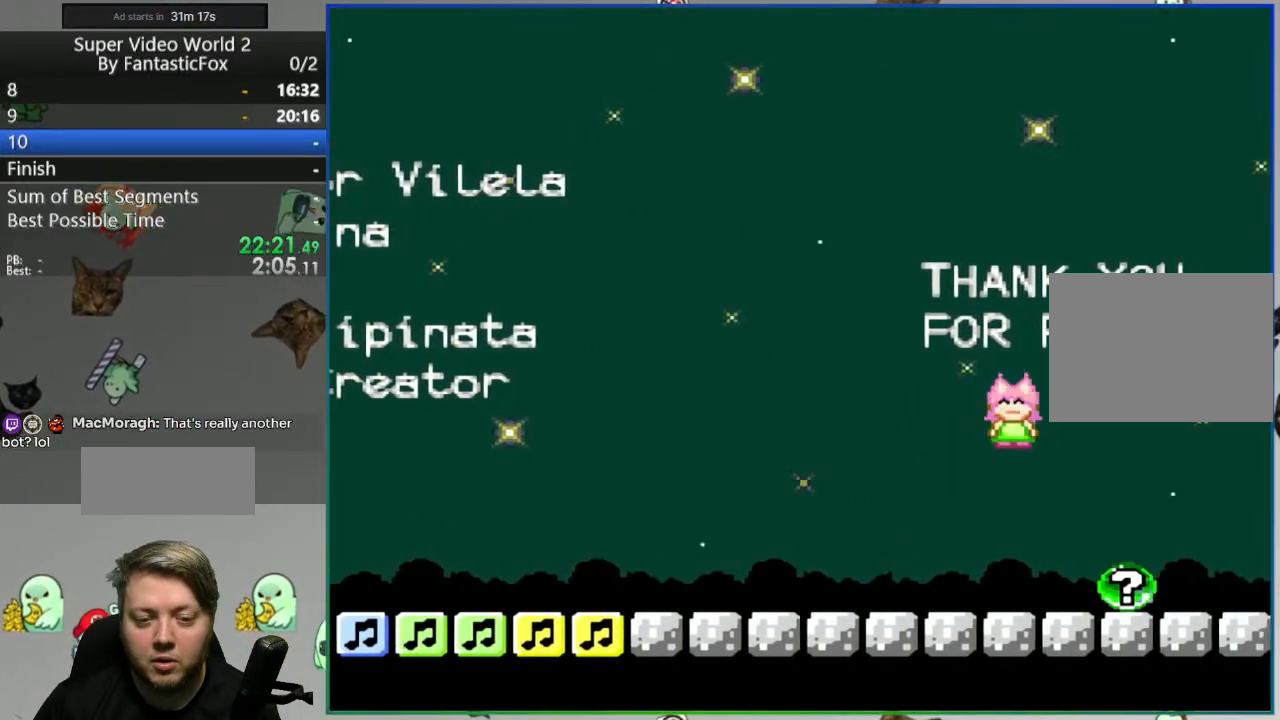
{"buttons": ["Y", "DPAD_LEFT"], "events": [[200, "DPAD_RIGHT", "up"], [300, "A", "up"], [300, "DPAD_LEFT", "down"]]}
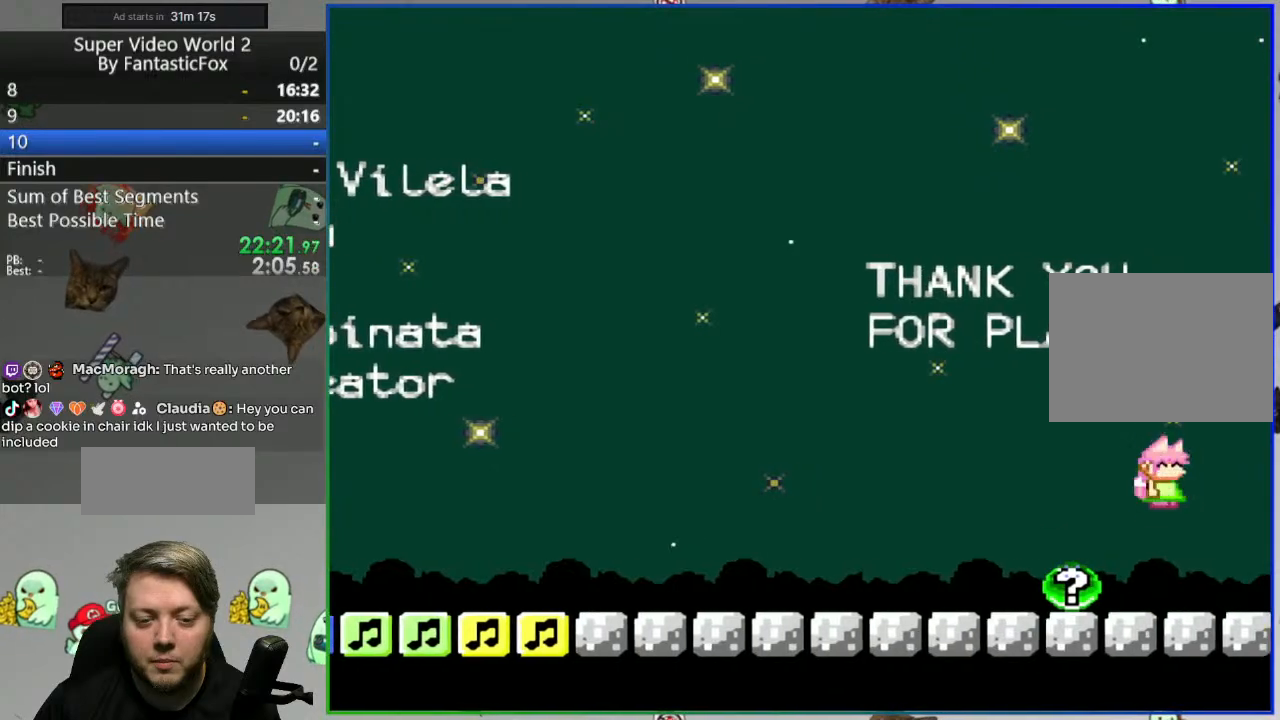
{"buttons": ["Y"], "events": [[83, "DPAD_LEFT", "up"], [167, "DPAD_RIGHT", "down"], [500, "DPAD_RIGHT", "up"]]}
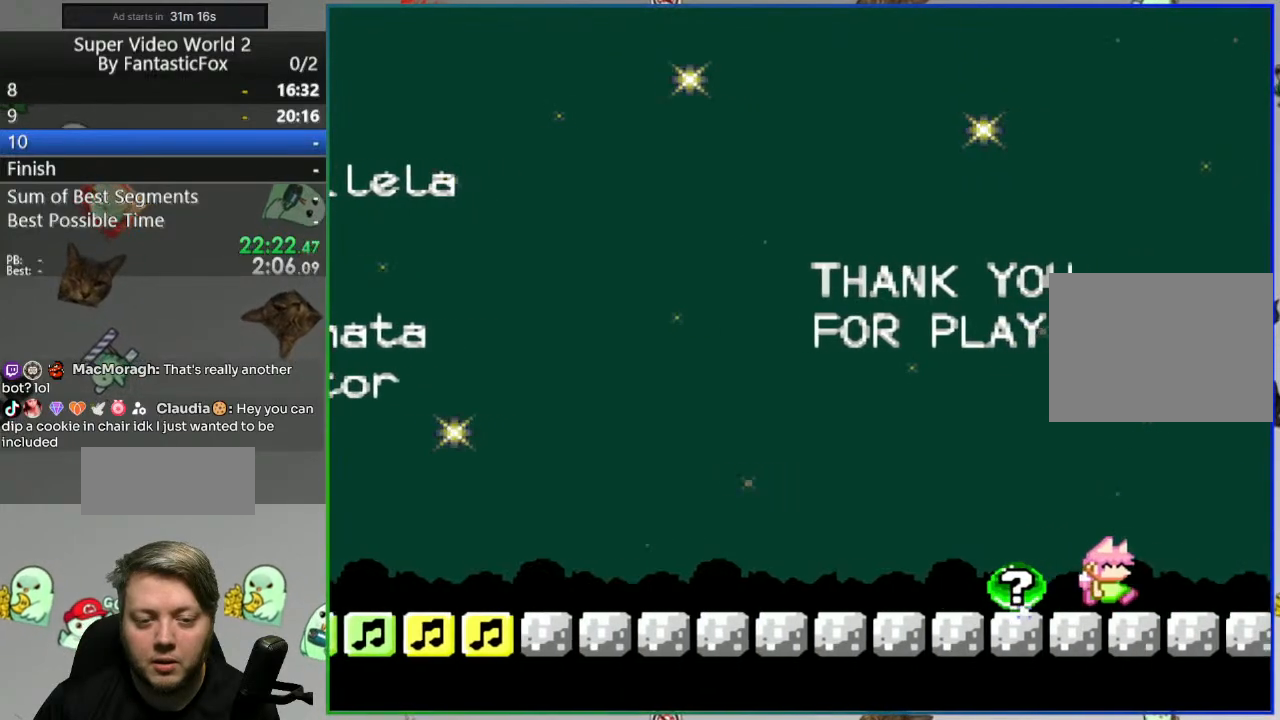
{"buttons": ["Y", "DPAD_LEFT"], "events": [[333, "DPAD_LEFT", "down"]]}
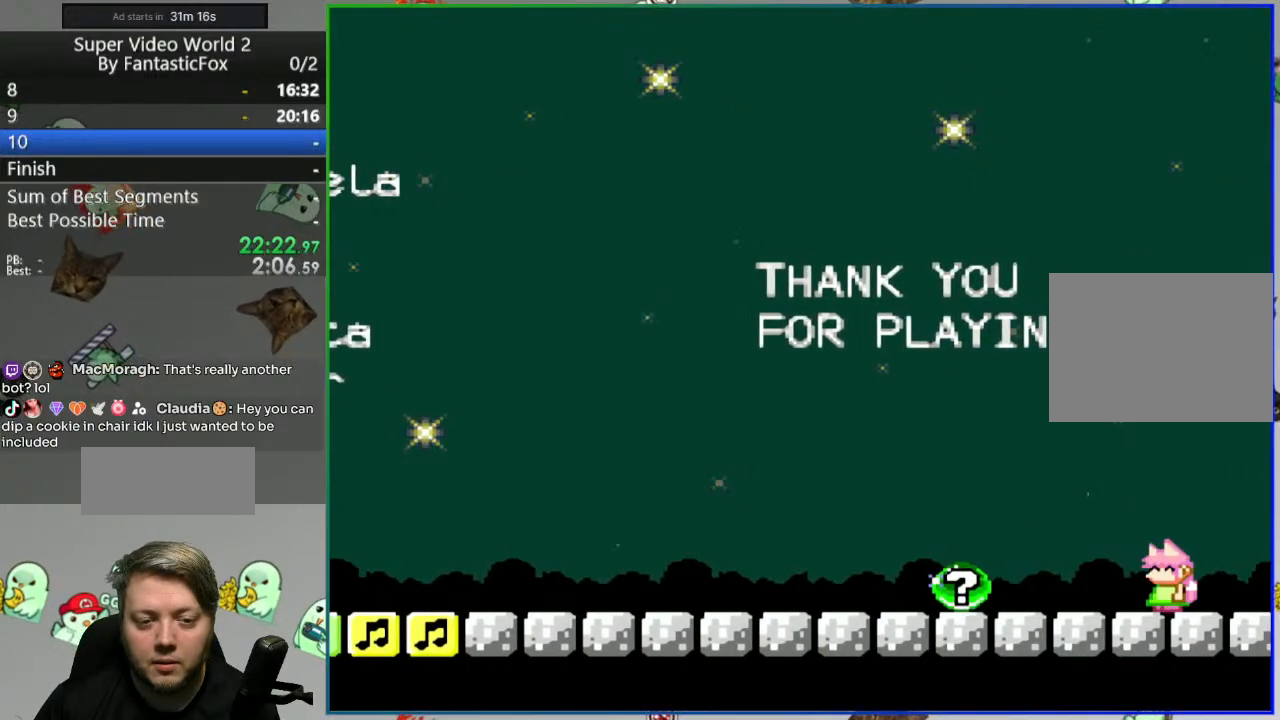
{"buttons": ["B", "Y"], "events": [[233, "B", "down"], [233, "DPAD_LEFT", "up"], [300, "DPAD_RIGHT", "down"], [433, "DPAD_RIGHT", "up"]]}
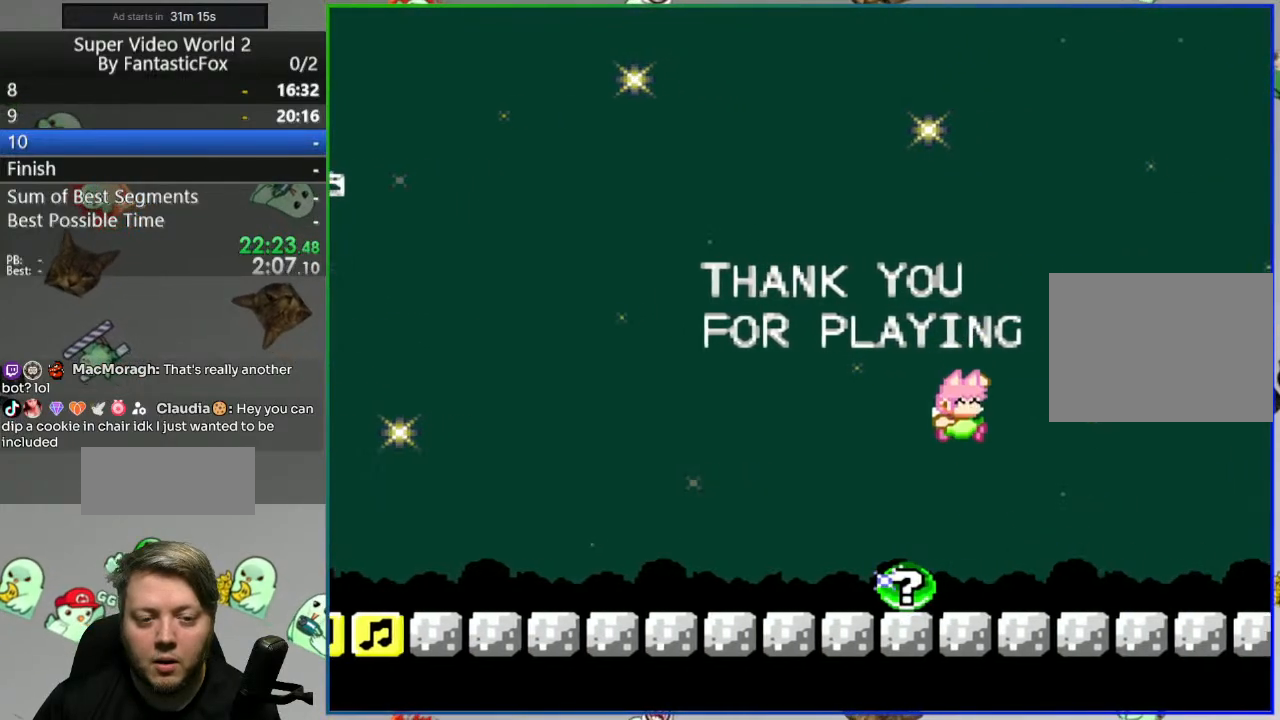
{"buttons": ["Y", "DPAD_RIGHT"], "events": [[317, "DPAD_RIGHT", "down"], [417, "B", "up"]]}
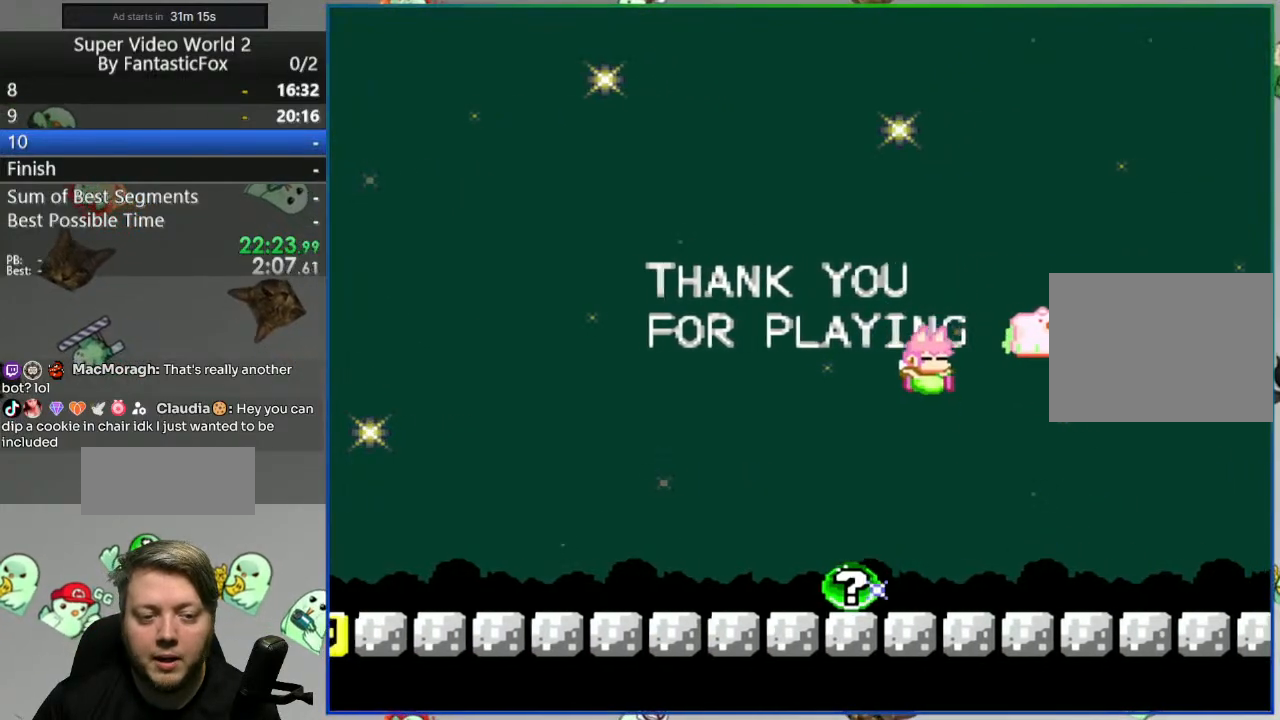
{"buttons": ["B", "Y"], "events": [[433, "B", "down"], [483, "DPAD_RIGHT", "up"]]}
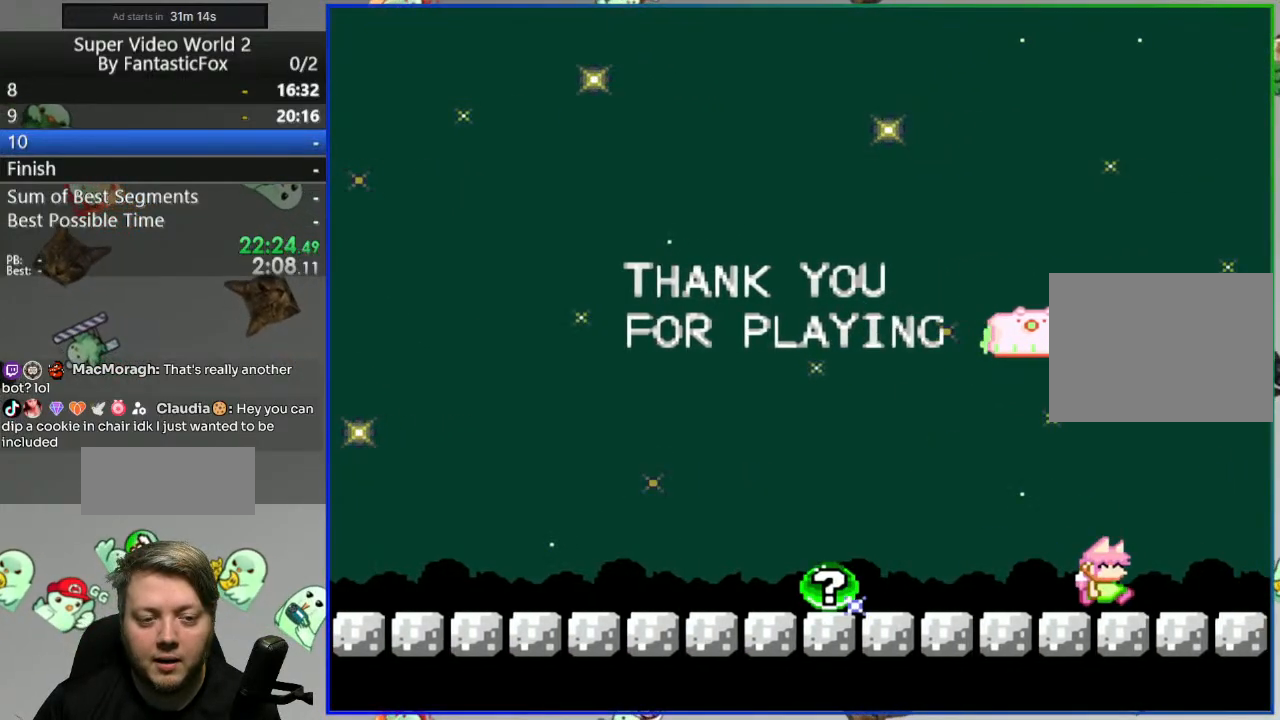
{"buttons": ["B", "Y"], "events": [[33, "DPAD_LEFT", "down"], [150, "DPAD_LEFT", "up"]]}
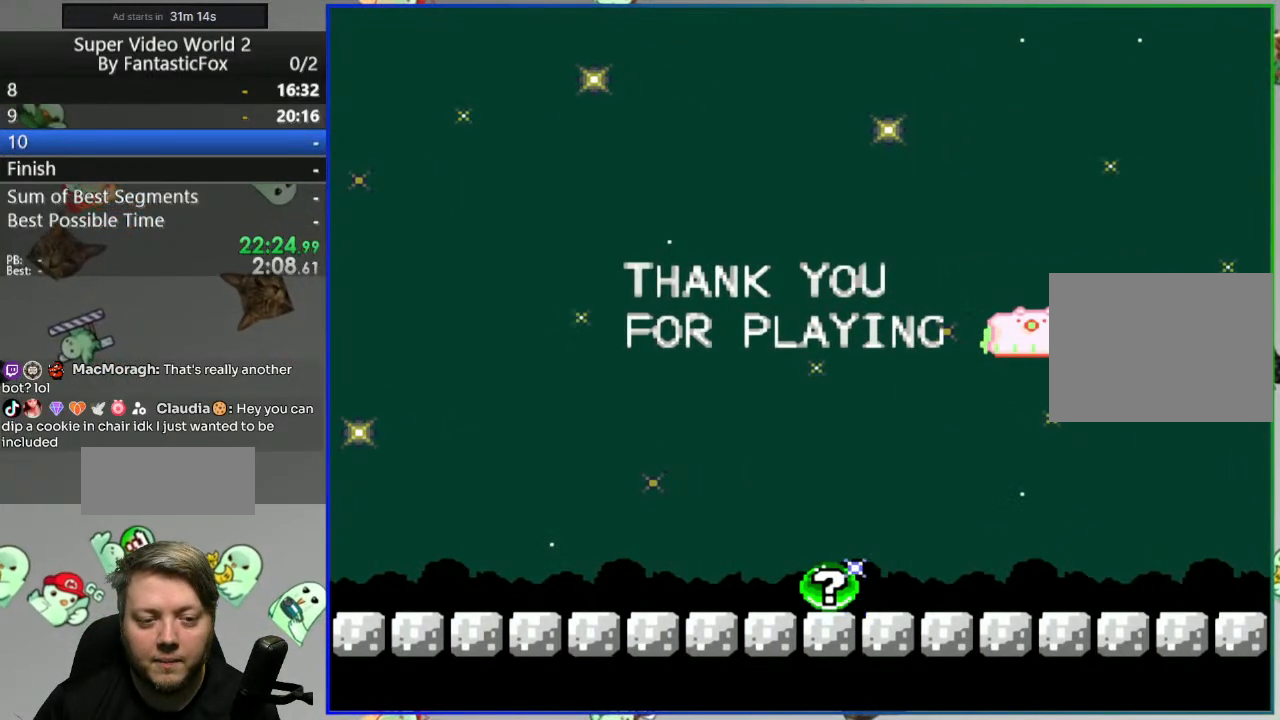
{"buttons": ["Y"], "events": [[117, "B", "up"]]}
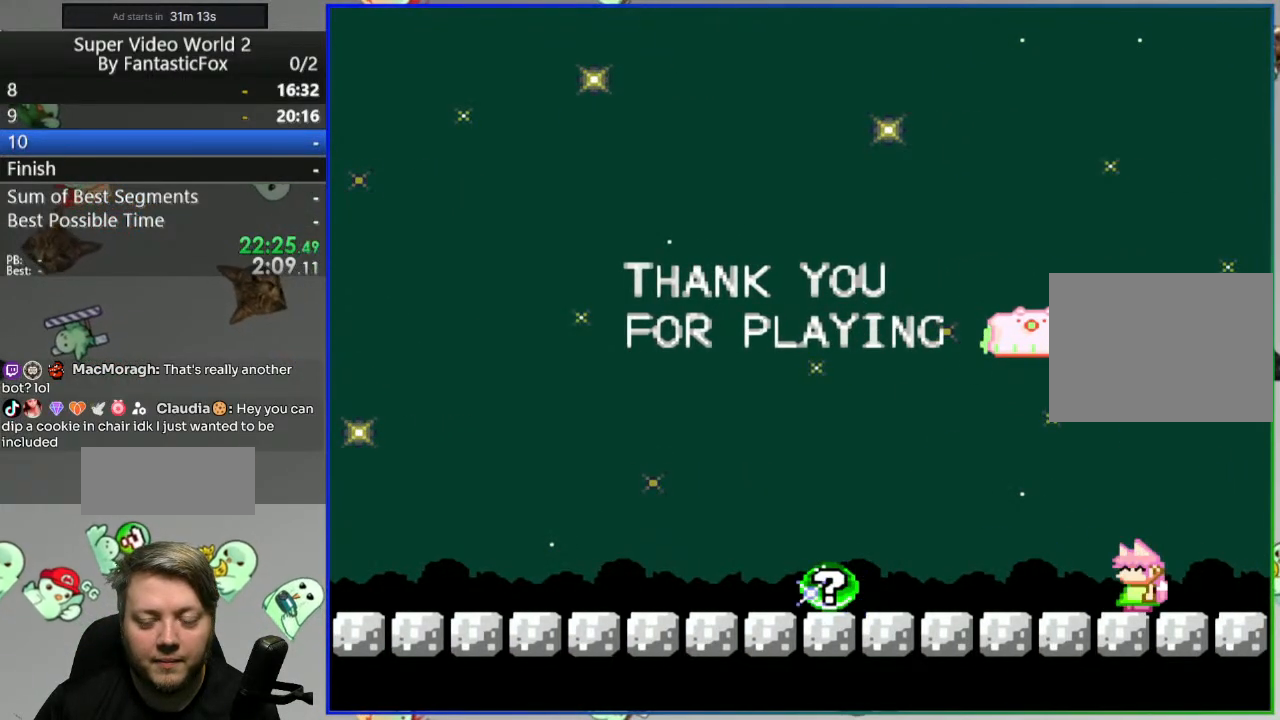
{"buttons": ["Y"], "events": []}
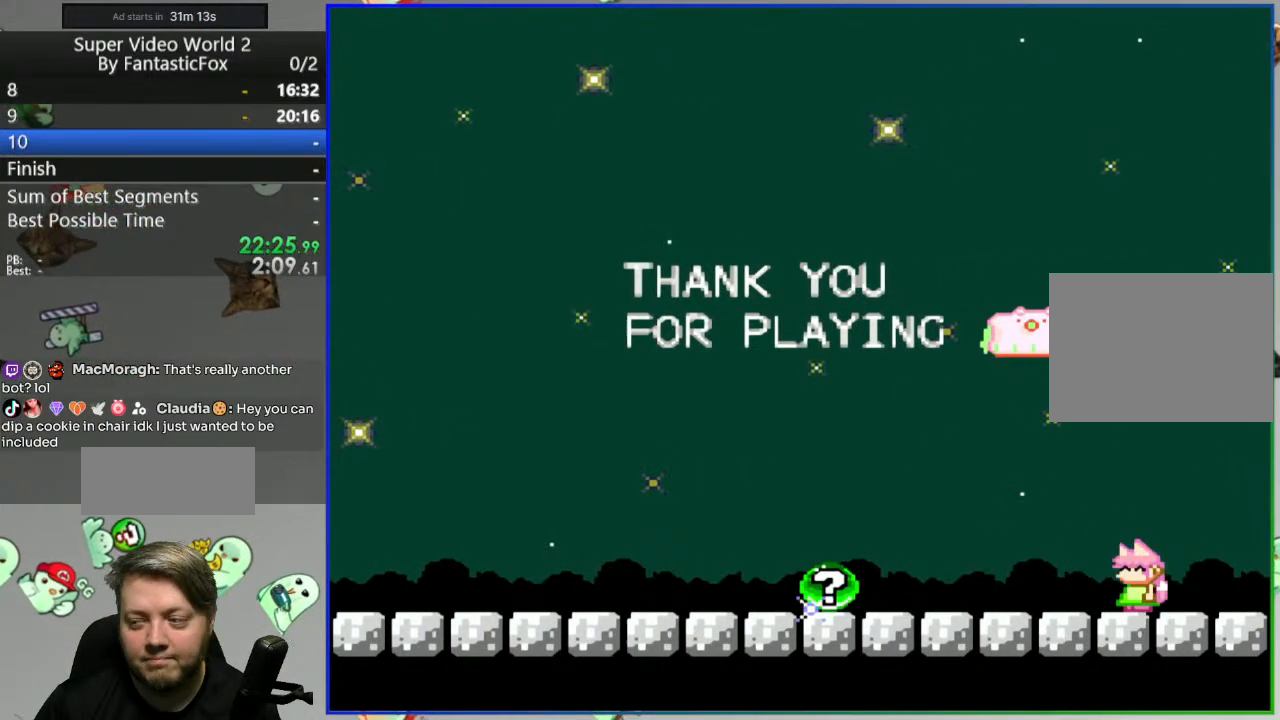
{"buttons": ["Y"], "events": []}
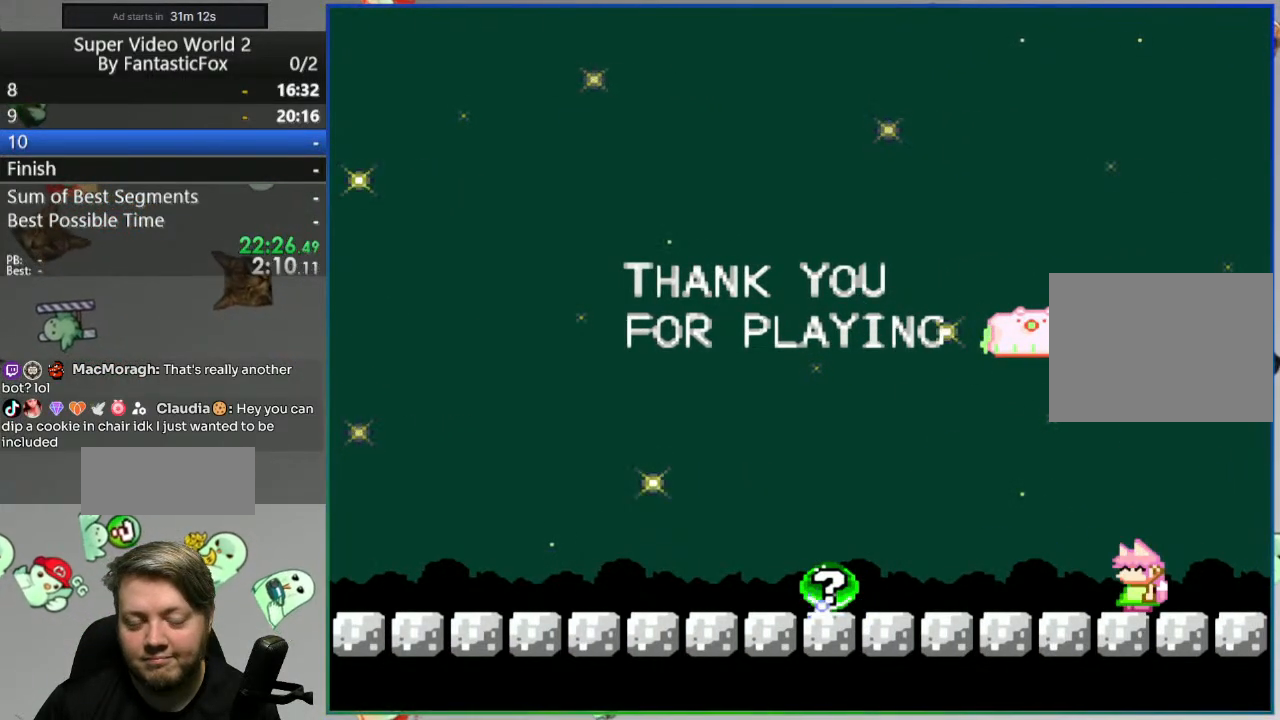
{"buttons": ["Y", "DPAD_LEFT"], "events": [[467, "DPAD_LEFT", "down"]]}
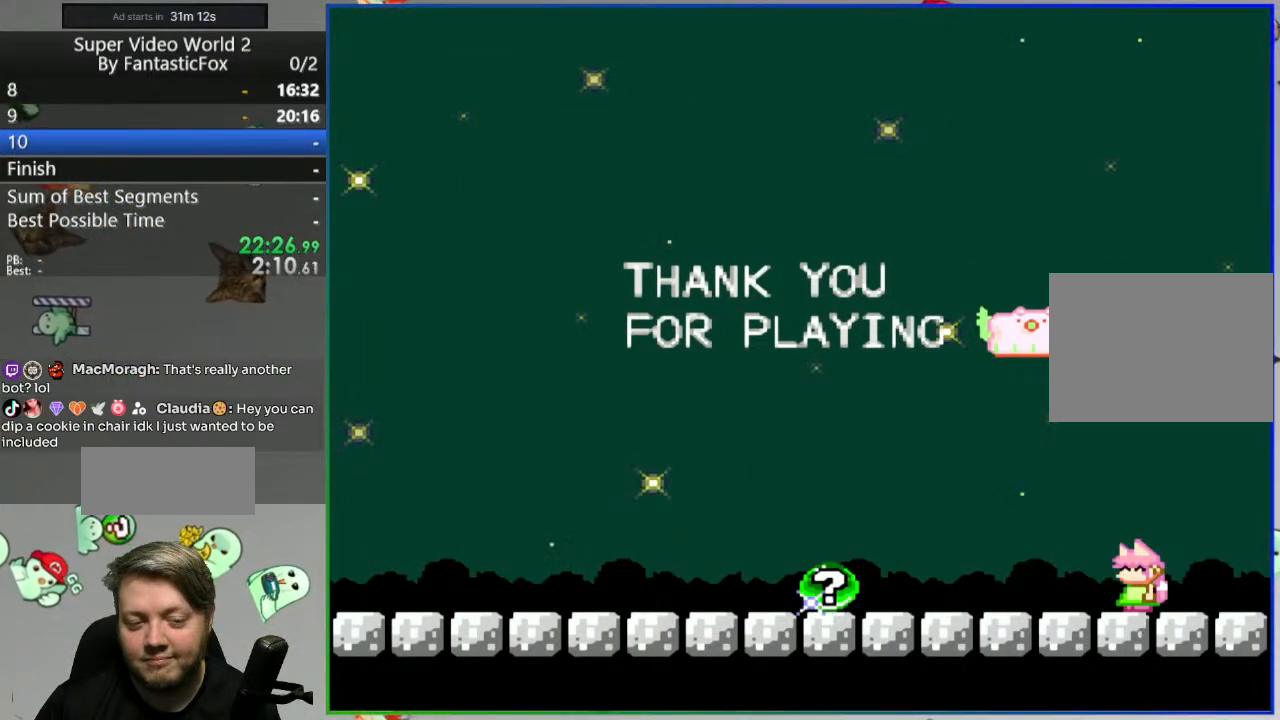
{"buttons": ["A", "Y", "DPAD_LEFT"], "events": [[500, "A", "down"]]}
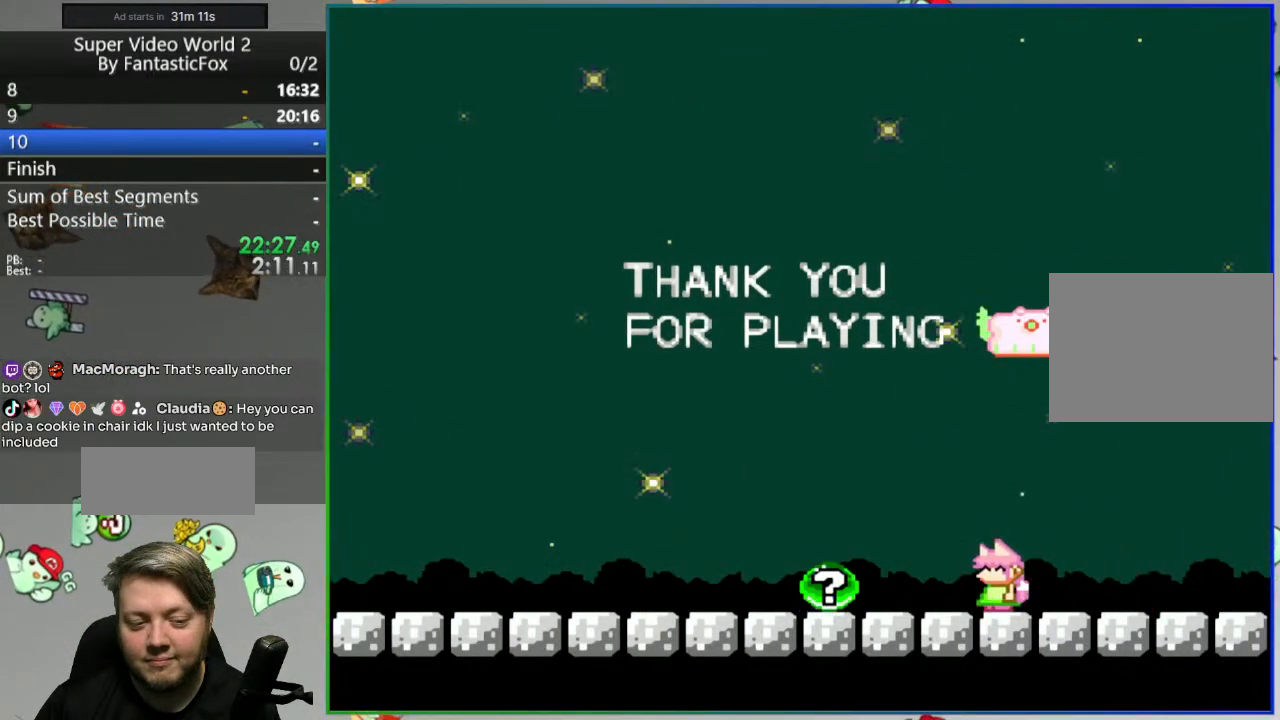
{"buttons": ["Y", "DPAD_LEFT"], "events": [[83, "A", "up"]]}
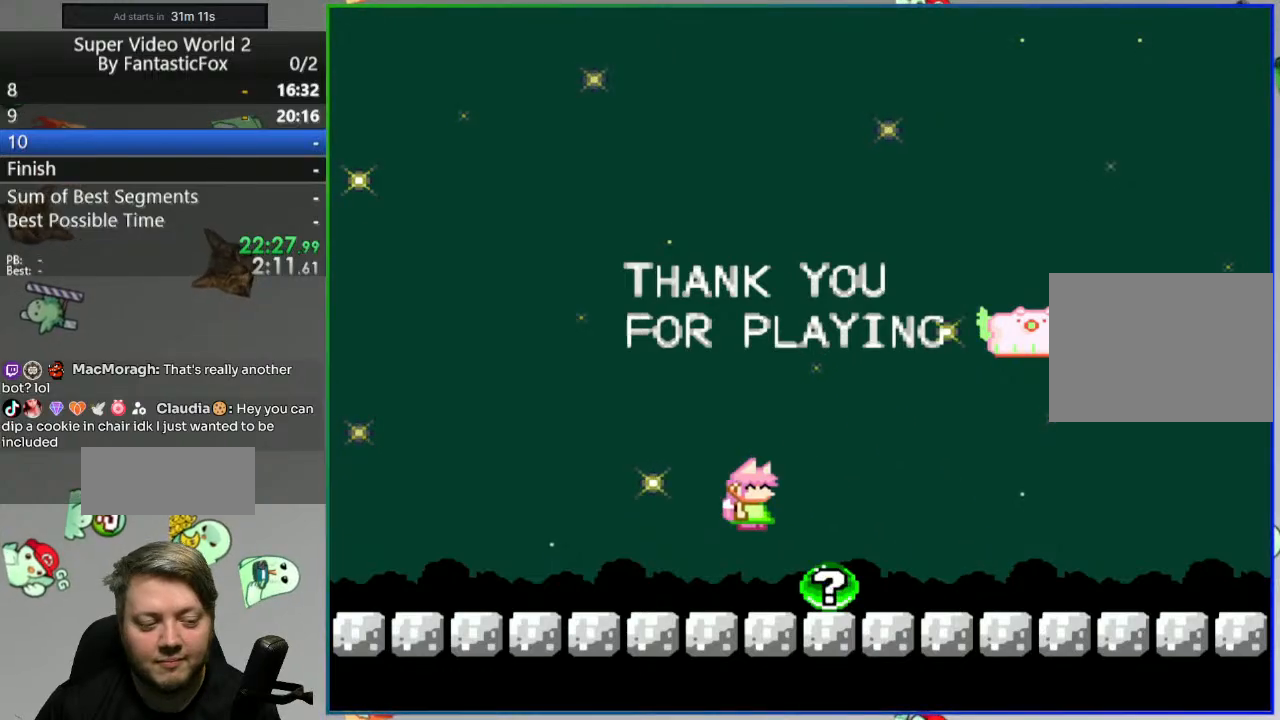
{"buttons": ["Y", "DPAD_LEFT"], "events": []}